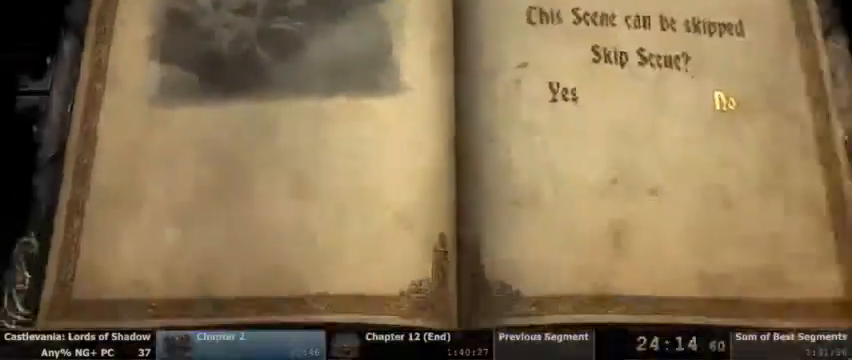
Gameplay with a controller (PlayStation layout); each line is a JSON object with the inputs held at the frame after it (dt_ms = milliseconds from this image to that frame). "events" lists button and stick changes between this image and that frame as [ms after this image, input, new state], when the widget could be followed in between. Not read: HOME L1 L3 R1 R3 SELECT START.
{"dt_ms": 500, "buttons": ["DPAD_LEFT"], "events": [[133, "DPAD_LEFT", "down"], [267, "DPAD_LEFT", "up"], [433, "DPAD_LEFT", "down"]]}
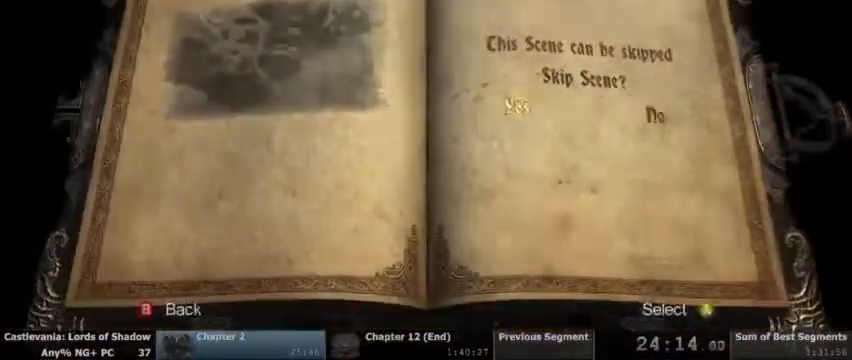
{"dt_ms": 500, "buttons": [], "events": [[33, "DPAD_LEFT", "up"], [100, "CROSS", "down"], [167, "CROSS", "up"]]}
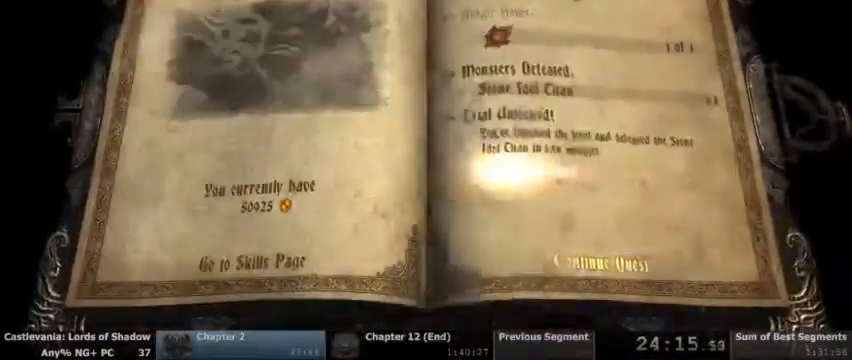
{"dt_ms": 500, "buttons": [], "events": [[100, "CROSS", "down"], [200, "CROSS", "up"]]}
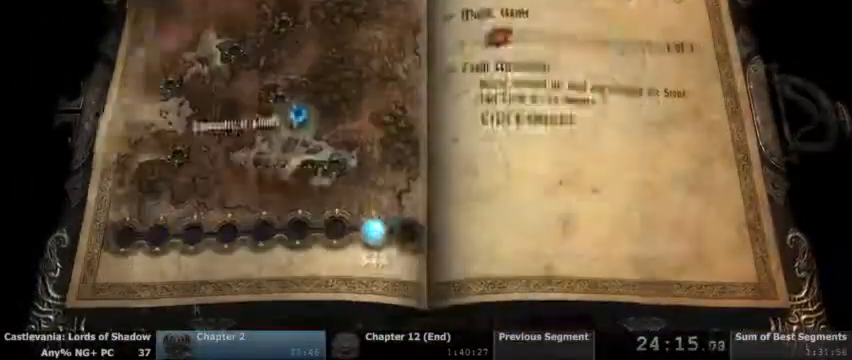
{"dt_ms": 500, "buttons": [], "events": [[33, "DPAD_UP", "down"], [100, "DPAD_UP", "up"], [167, "DPAD_RIGHT", "down"], [300, "CROSS", "down"], [300, "DPAD_RIGHT", "up"], [400, "CROSS", "up"]]}
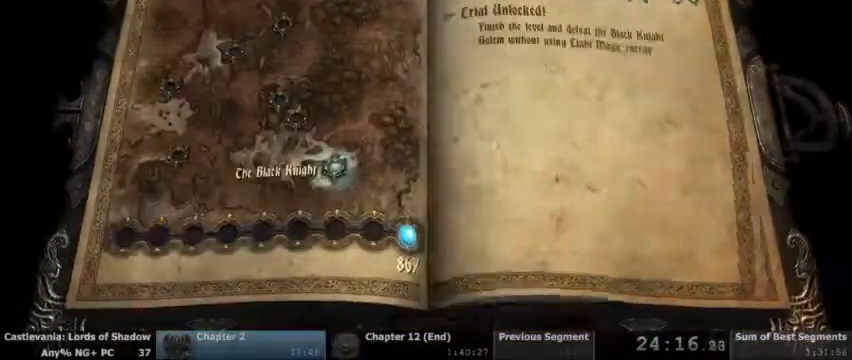
{"dt_ms": 500, "buttons": [], "events": []}
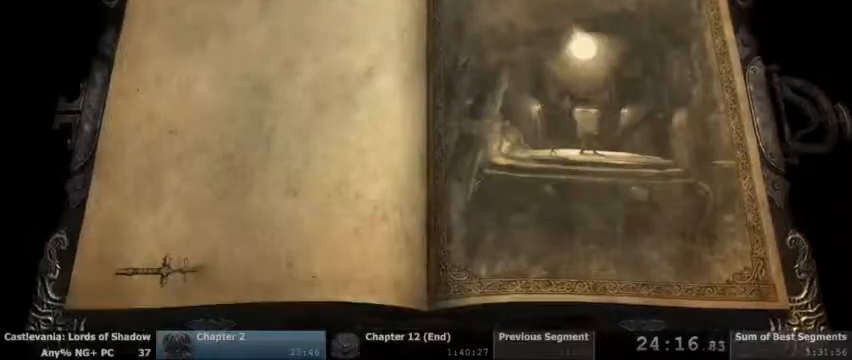
{"dt_ms": 500, "buttons": [], "events": []}
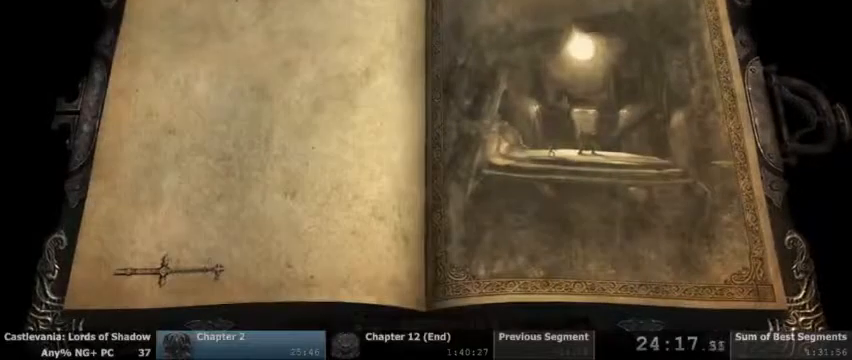
{"dt_ms": 500, "buttons": [], "events": []}
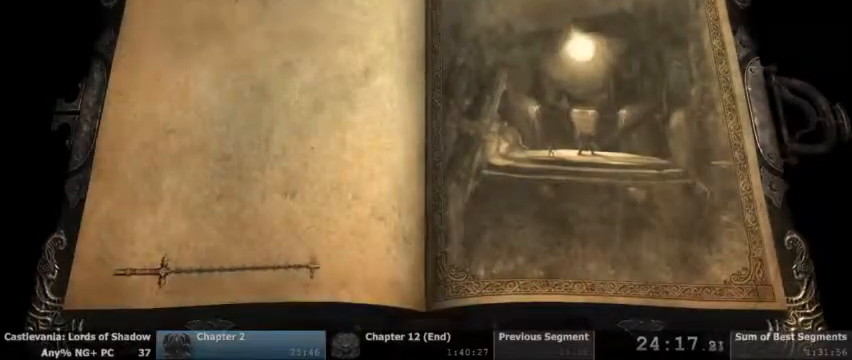
{"dt_ms": 500, "buttons": [], "events": []}
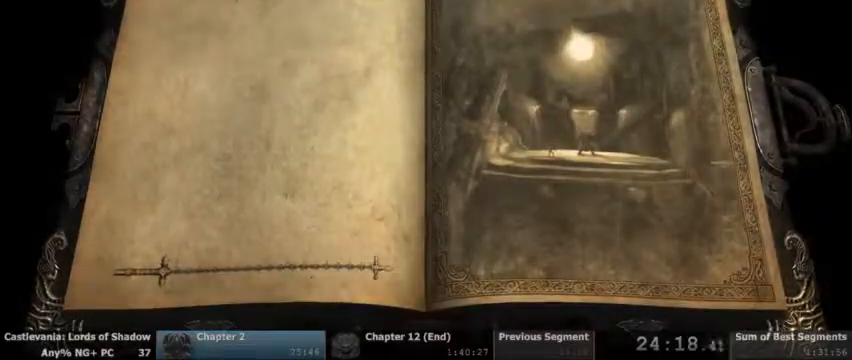
{"dt_ms": 500, "buttons": [], "events": []}
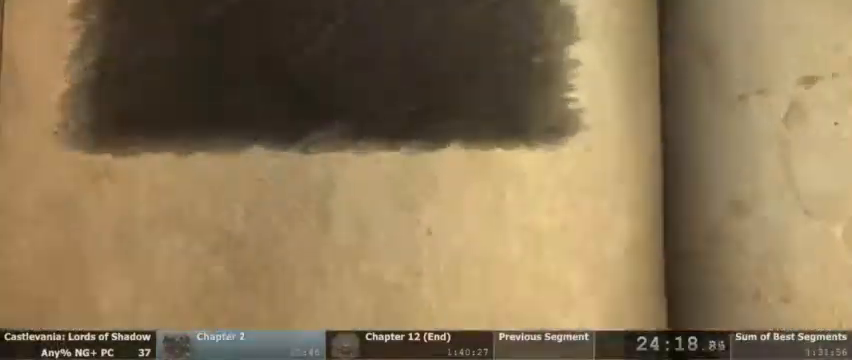
{"dt_ms": 500, "buttons": [], "events": []}
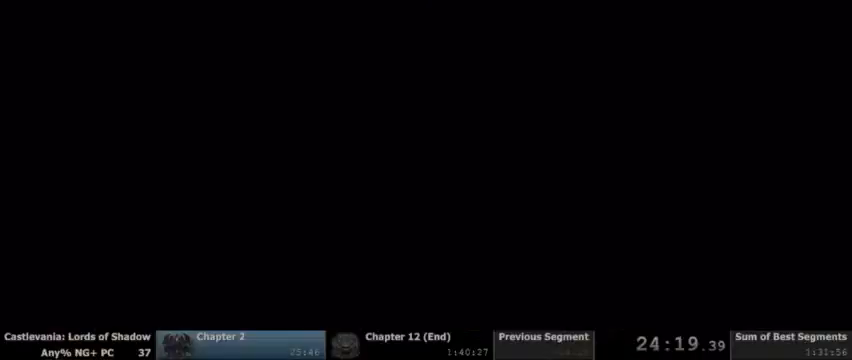
{"dt_ms": 500, "buttons": [], "events": []}
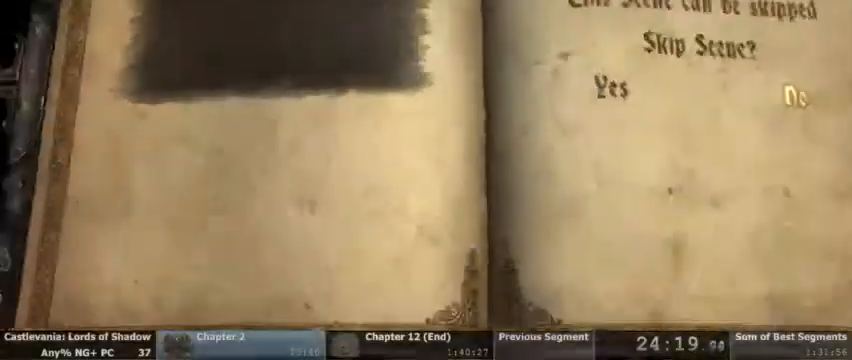
{"dt_ms": 500, "buttons": ["DPAD_LEFT"], "events": [[267, "DPAD_LEFT", "down"], [367, "DPAD_LEFT", "up"], [500, "DPAD_LEFT", "down"]]}
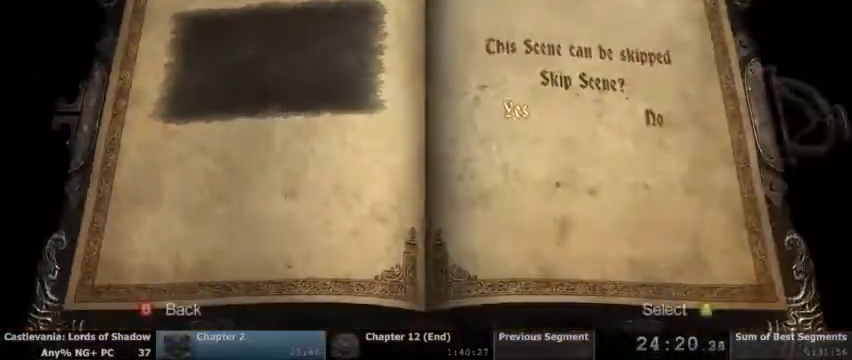
{"dt_ms": 500, "buttons": [], "events": [[67, "DPAD_LEFT", "up"], [100, "CROSS", "down"], [200, "CROSS", "up"]]}
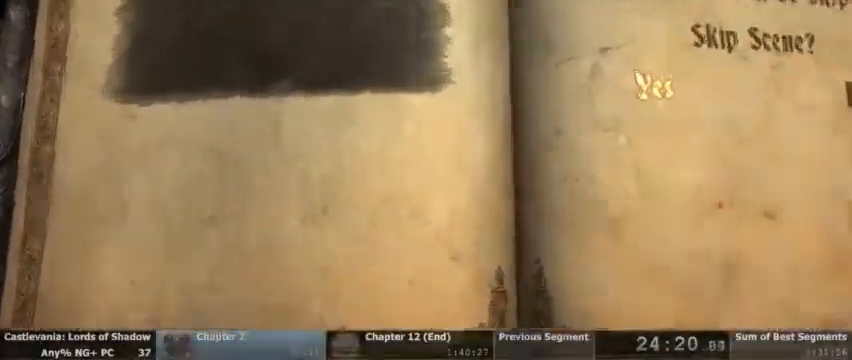
{"dt_ms": 500, "buttons": []}
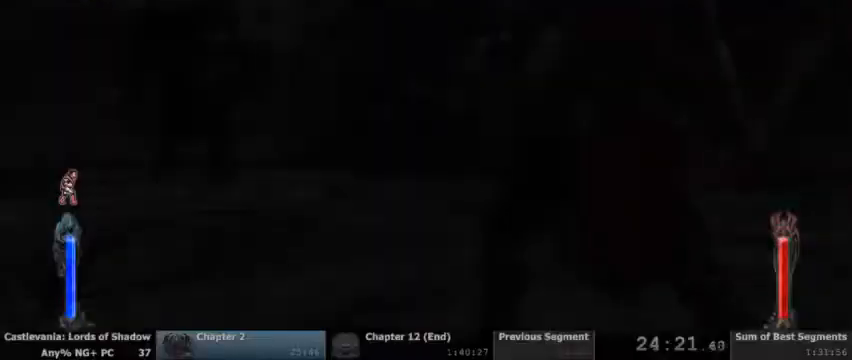
{"dt_ms": 500, "buttons": ["CIRCLE"], "events": [[67, "DPAD_LEFT", "down"], [200, "DPAD_LEFT", "up"], [300, "CIRCLE", "down"]]}
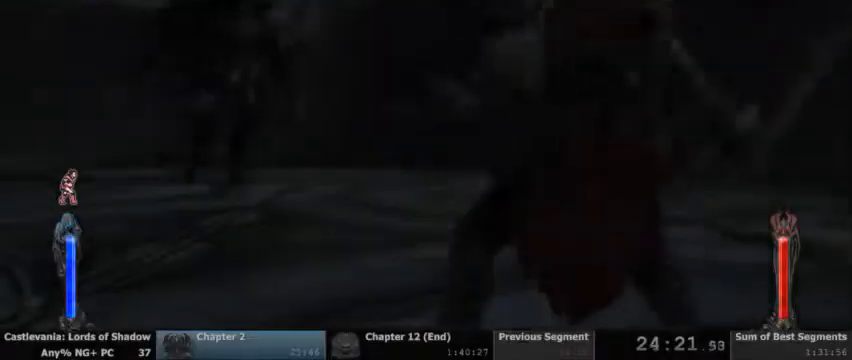
{"dt_ms": 500, "buttons": ["CIRCLE"], "events": []}
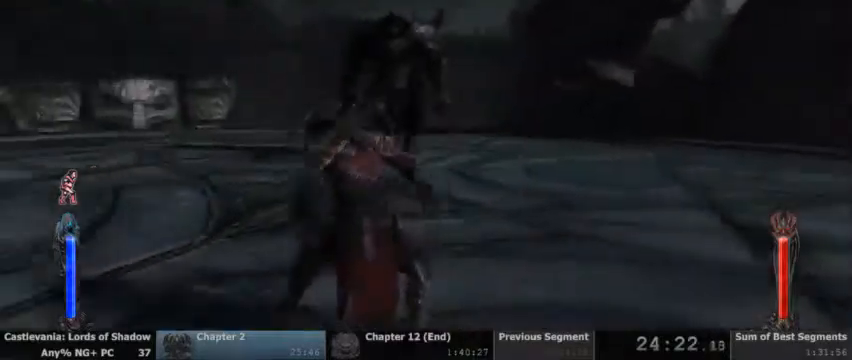
{"dt_ms": 500, "buttons": ["CIRCLE"], "events": []}
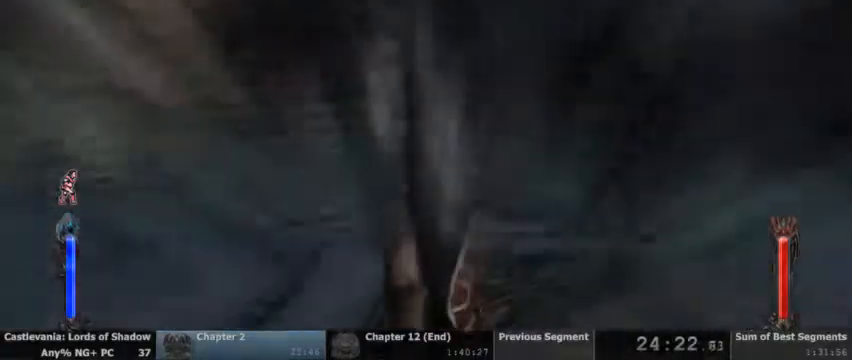
{"dt_ms": 500, "buttons": ["CIRCLE"], "events": []}
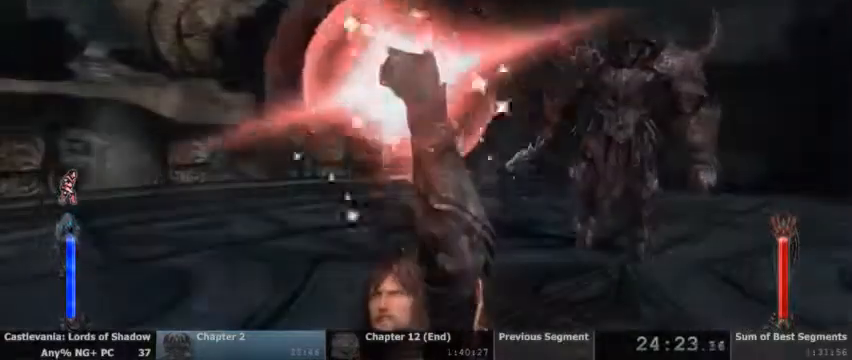
{"dt_ms": 1000, "buttons": []}